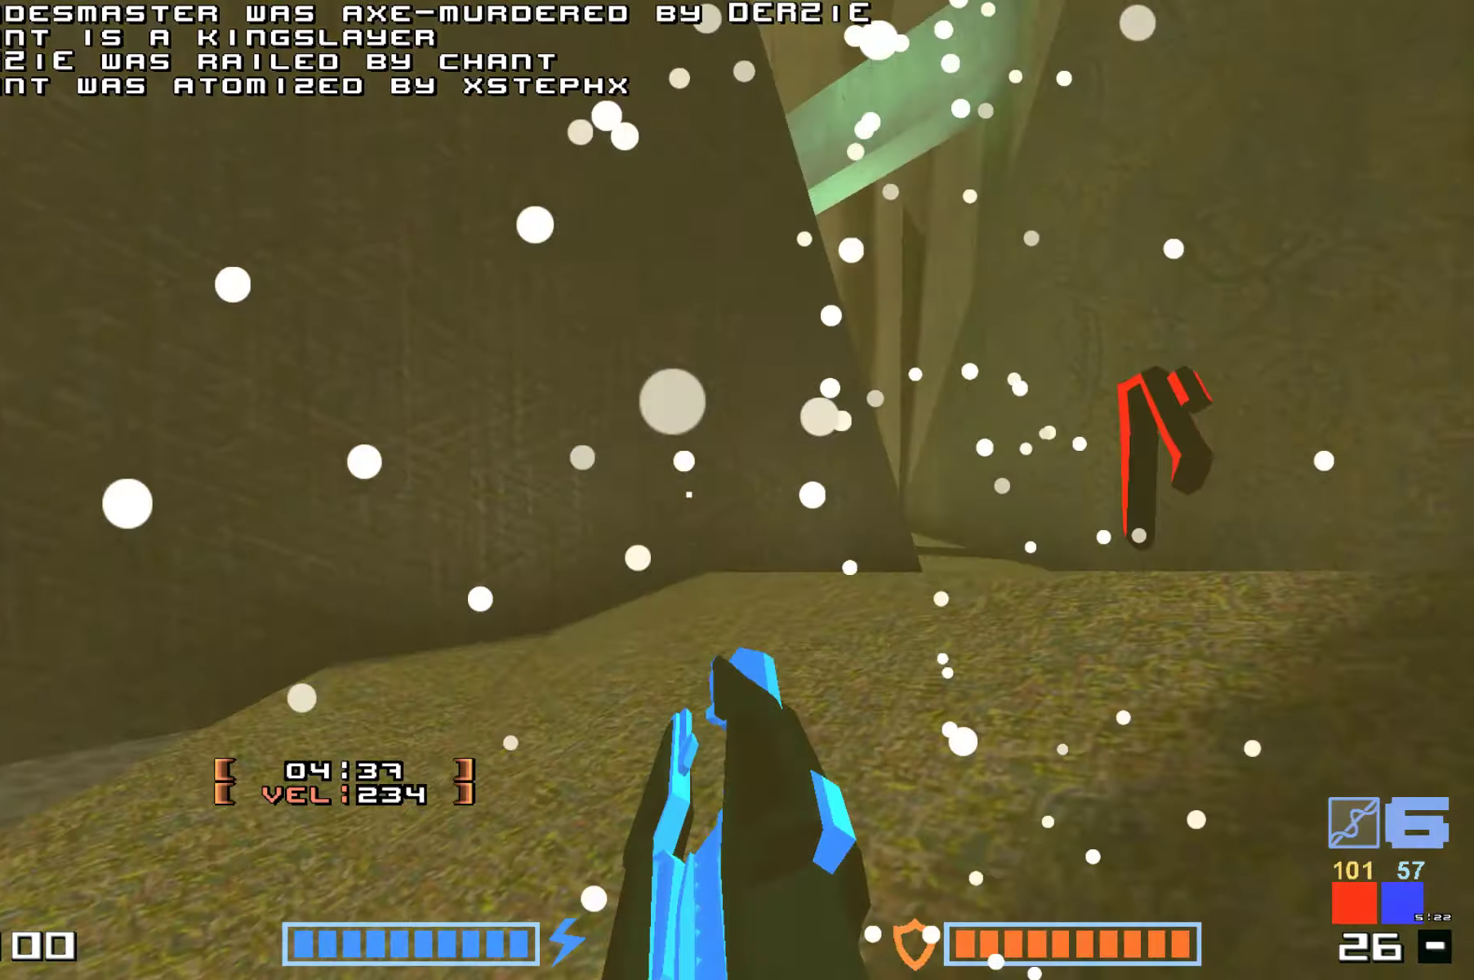
Gameplay with keyboard; each line is a JSON object with the keys held at the frame after it. "events" lists presses ("down") and releases ("up") of "down", "hammer", "hook", "jump", "right" and "up" between this image and that frame as [ms after this image, input, new state], when the widget could be followed in between. No other keys are recorded. Mouse input is not recorded. Key names are as the overlay labels them; some are game actions (e.g. jump) rather than physical keys.
{"keys": ["right", "up"], "events": [[50, "up", "down"], [350, "right", "down"]]}
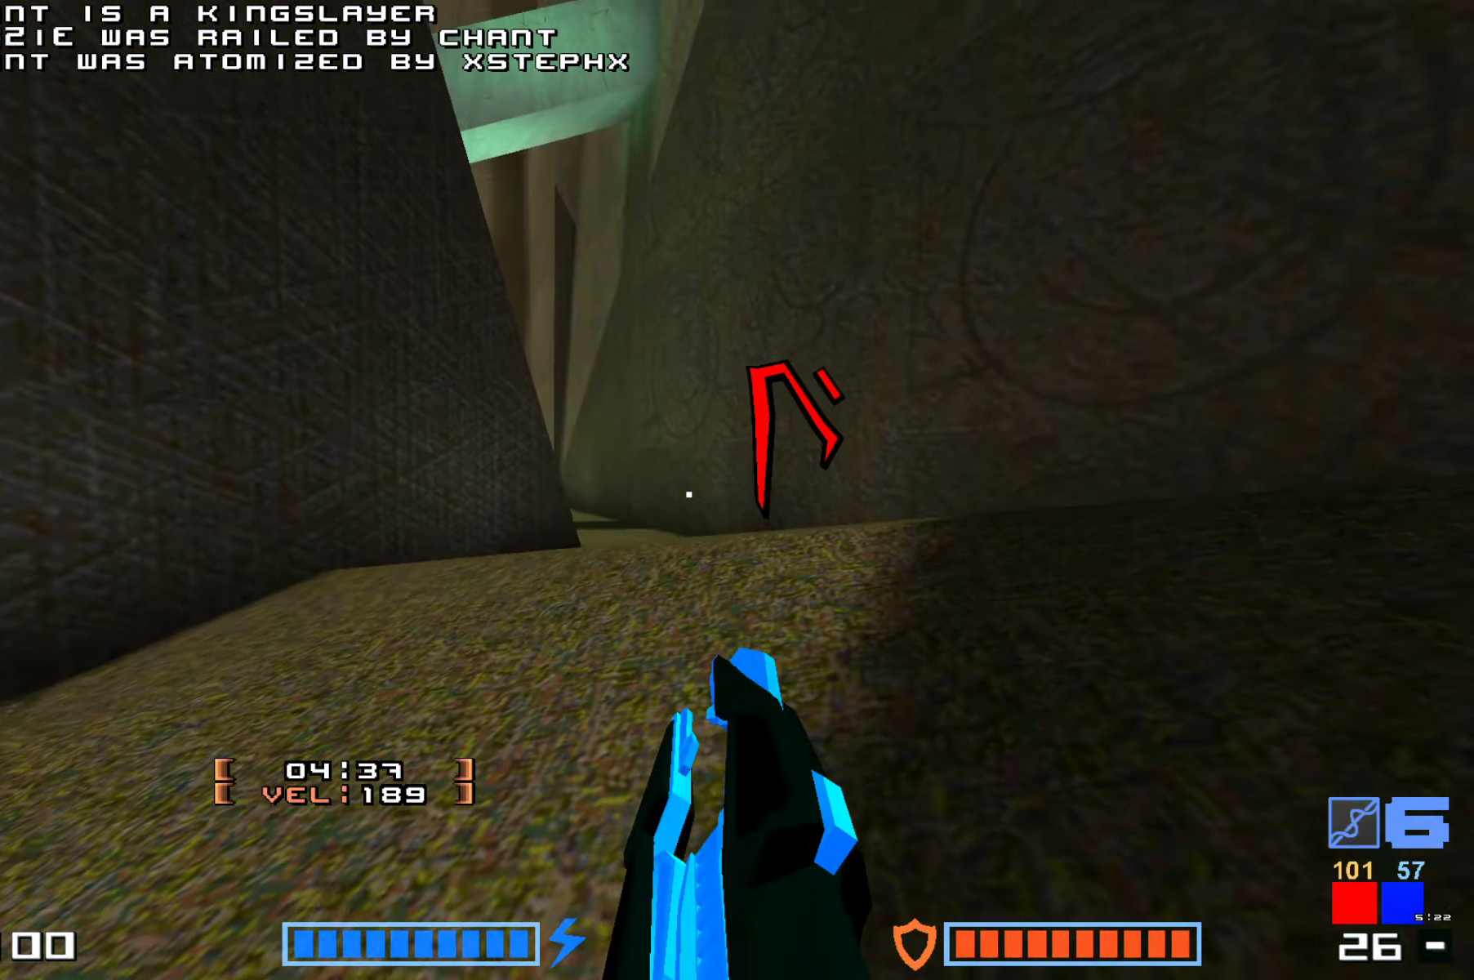
{"keys": ["hammer", "jump", "up"], "events": [[33, "right", "up"], [150, "hammer", "down"], [316, "hammer", "up"], [316, "jump", "down"], [450, "hammer", "down"]]}
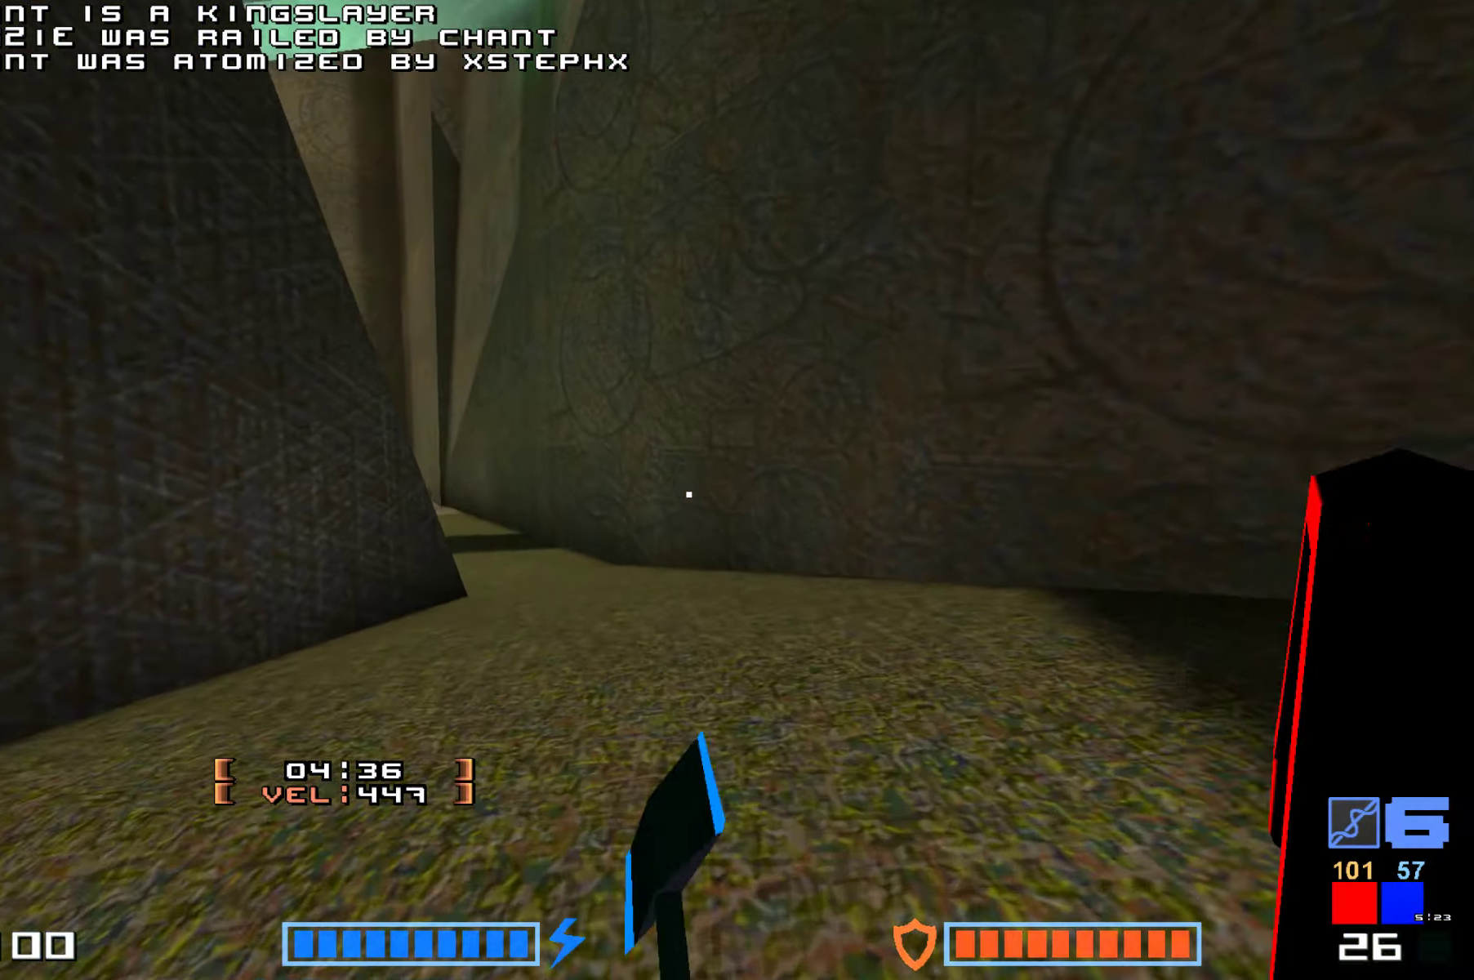
{"keys": ["hammer", "jump", "up"], "events": [[116, "hammer", "up"], [183, "up", "up"], [350, "up", "down"], [500, "hammer", "down"]]}
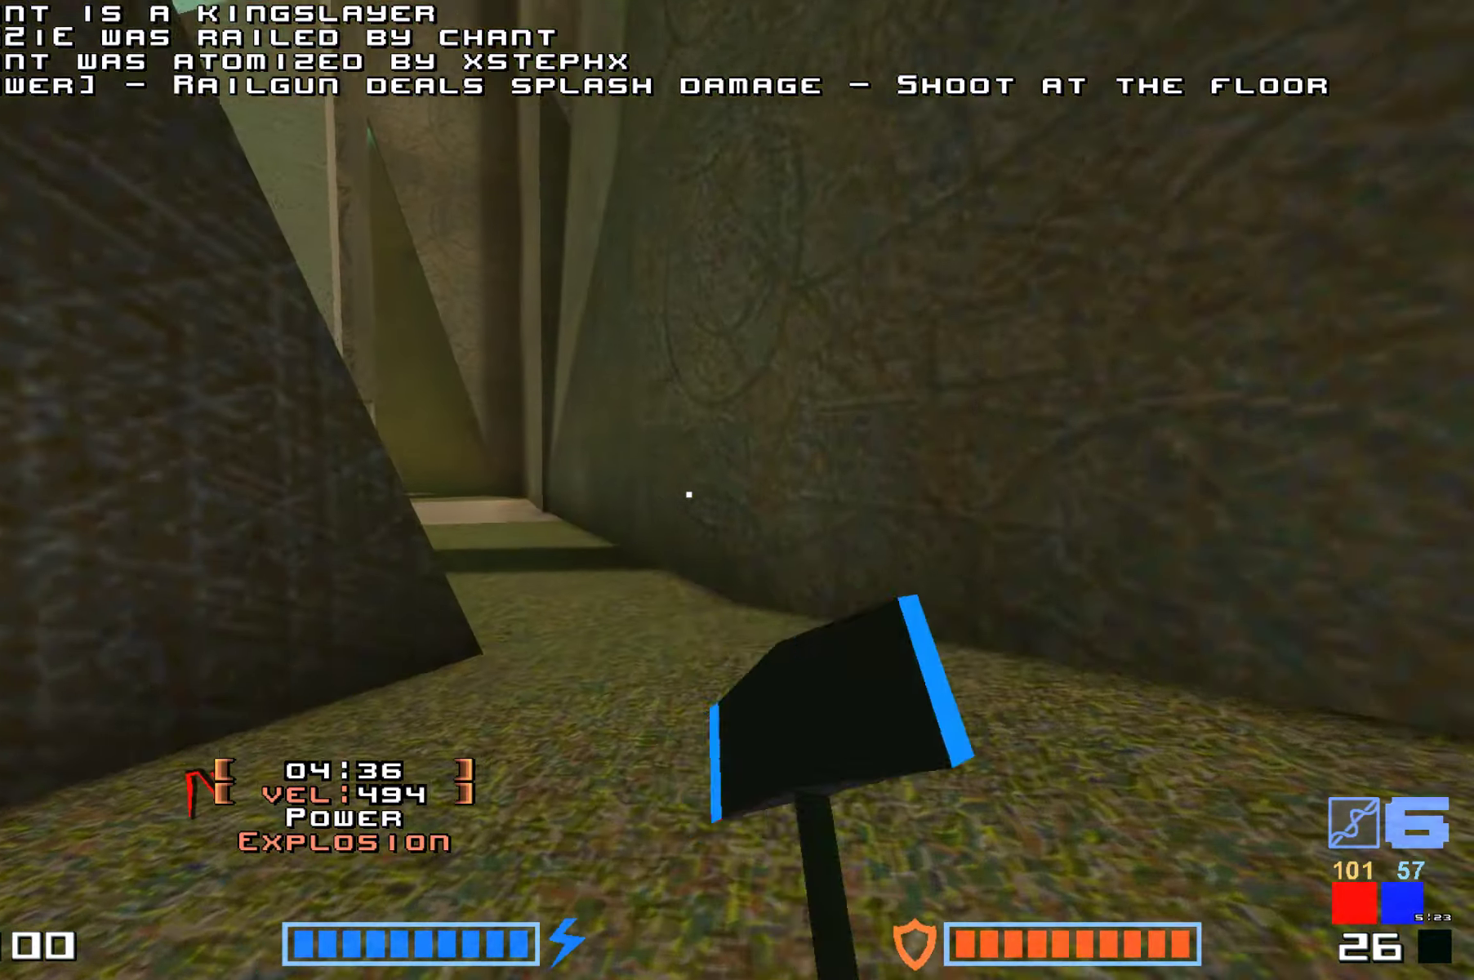
{"keys": ["jump", "up"], "events": [[133, "hammer", "up"], [216, "hammer", "down"], [366, "hammer", "up"]]}
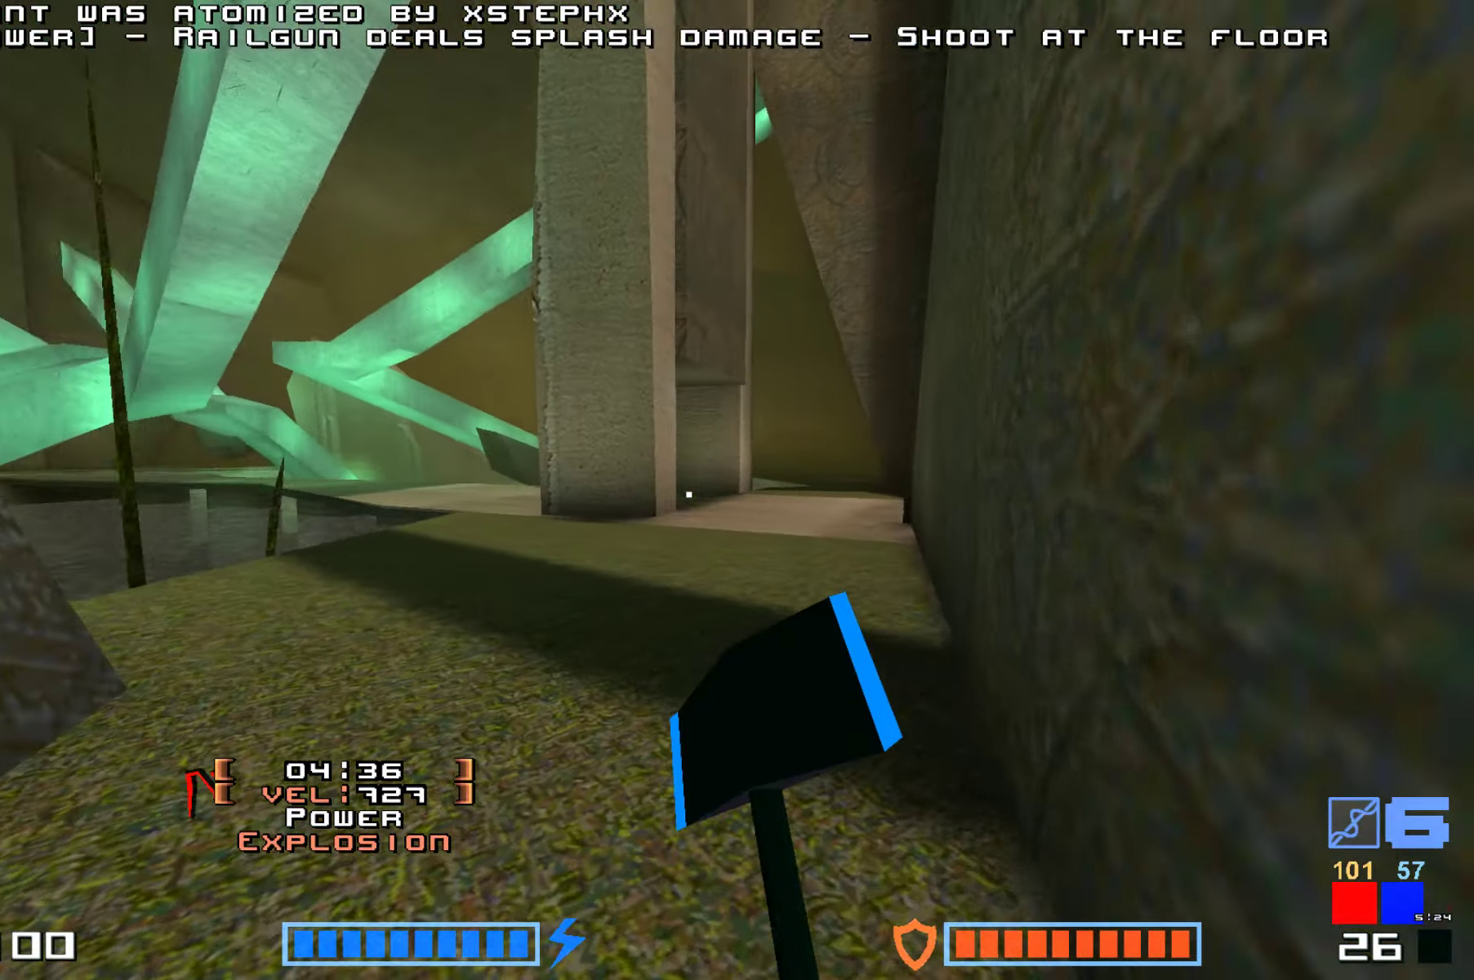
{"keys": ["jump"], "events": [[100, "hammer", "down"], [266, "hammer", "up"], [366, "up", "up"]]}
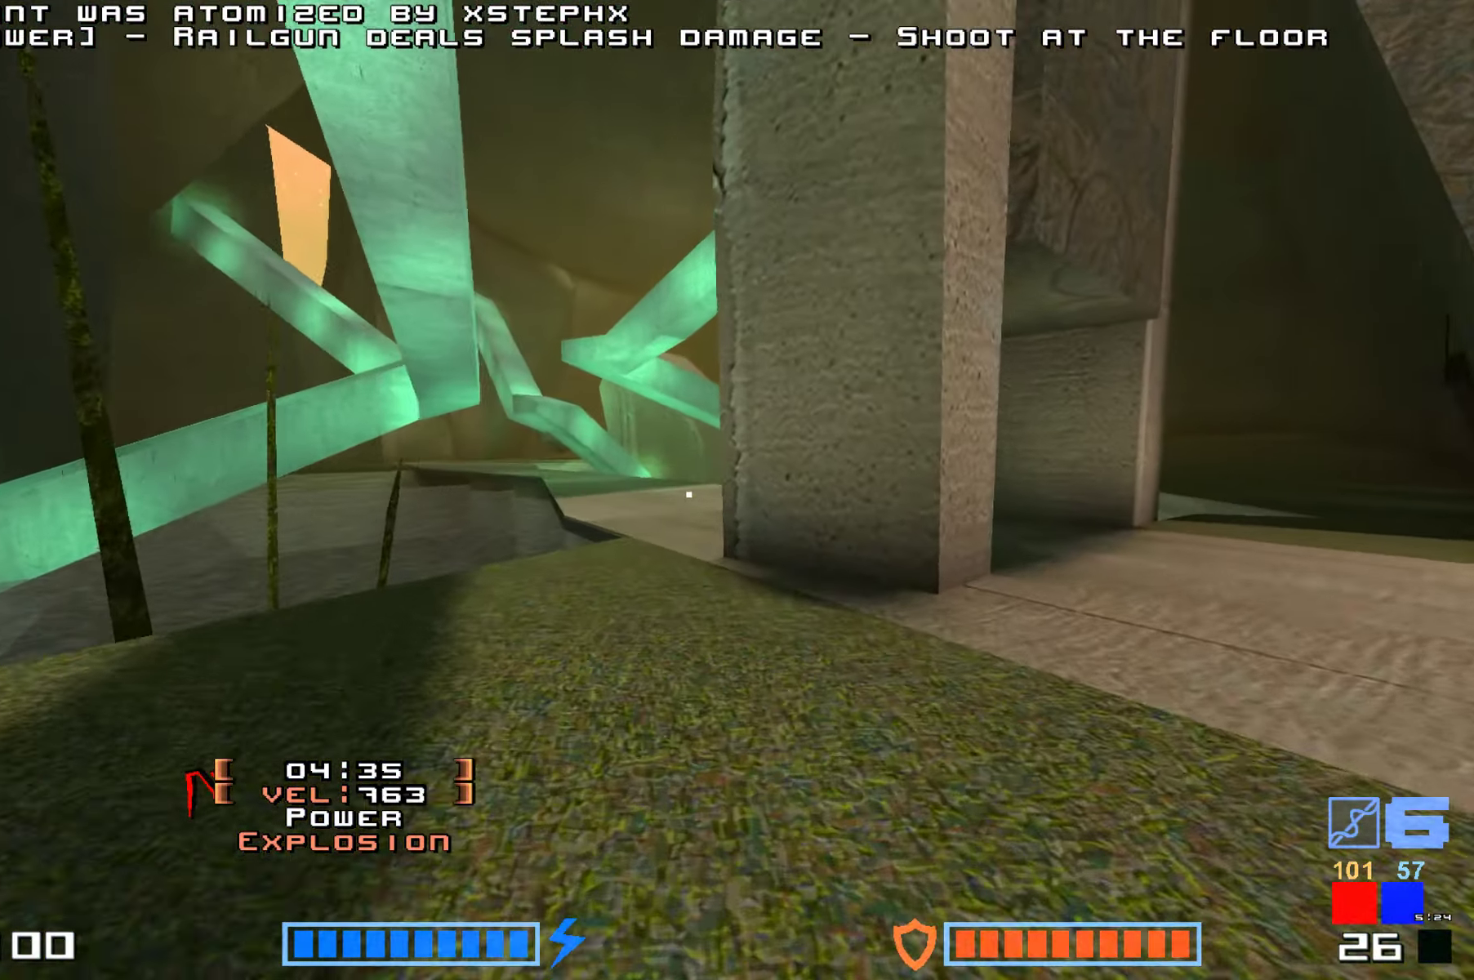
{"keys": ["jump", "up"], "events": [[100, "up", "down"], [233, "hammer", "down"], [483, "hammer", "up"]]}
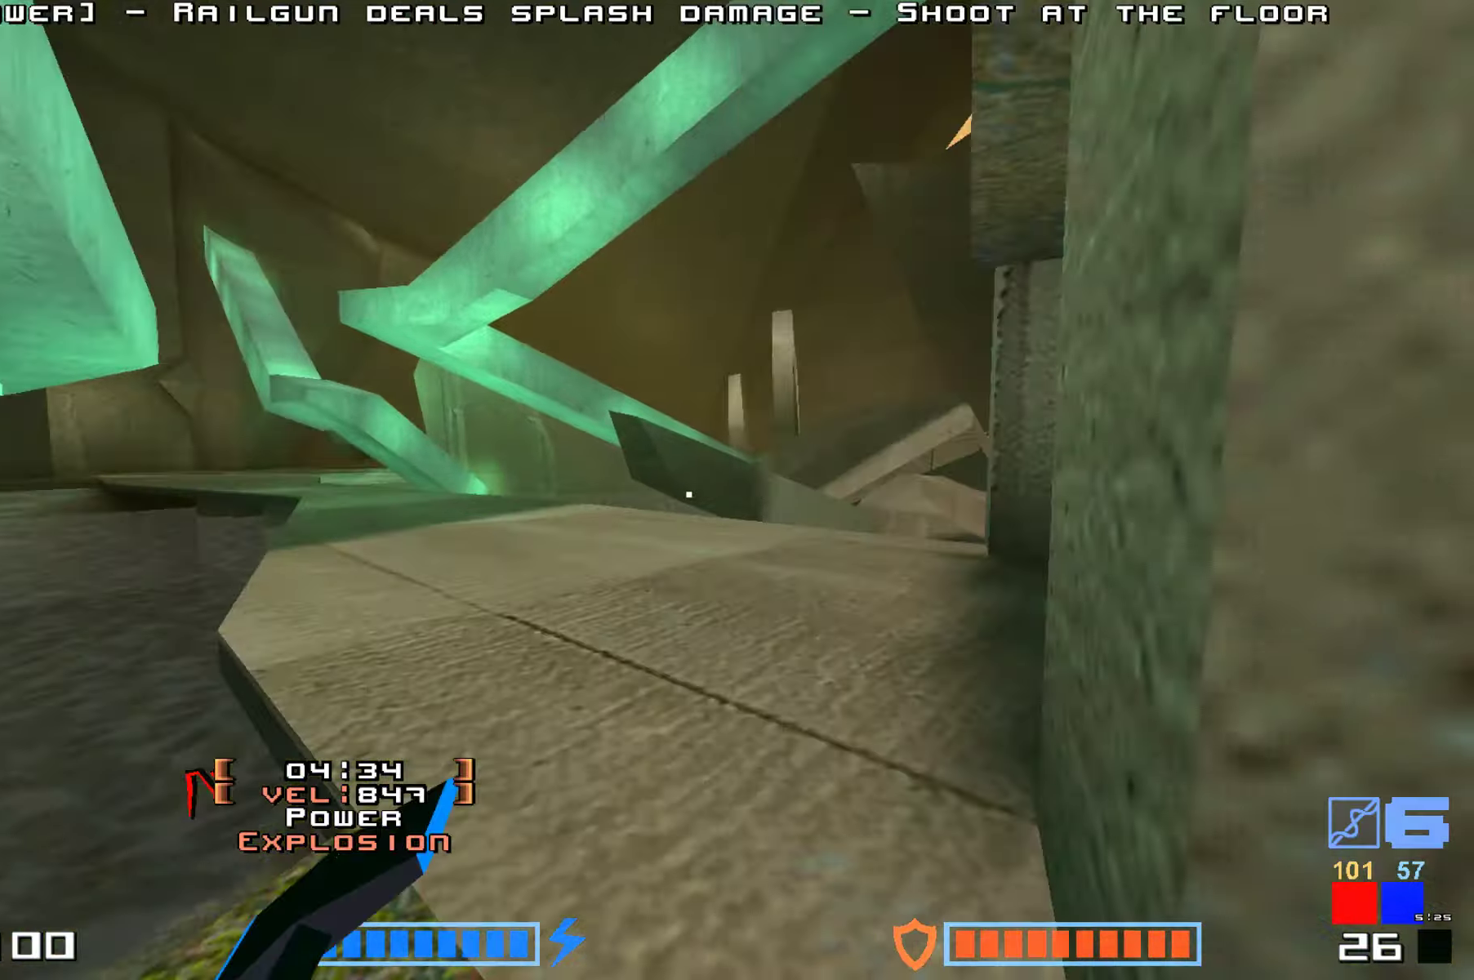
{"keys": ["jump", "up"], "events": [[317, "hammer", "down"], [467, "hammer", "up"]]}
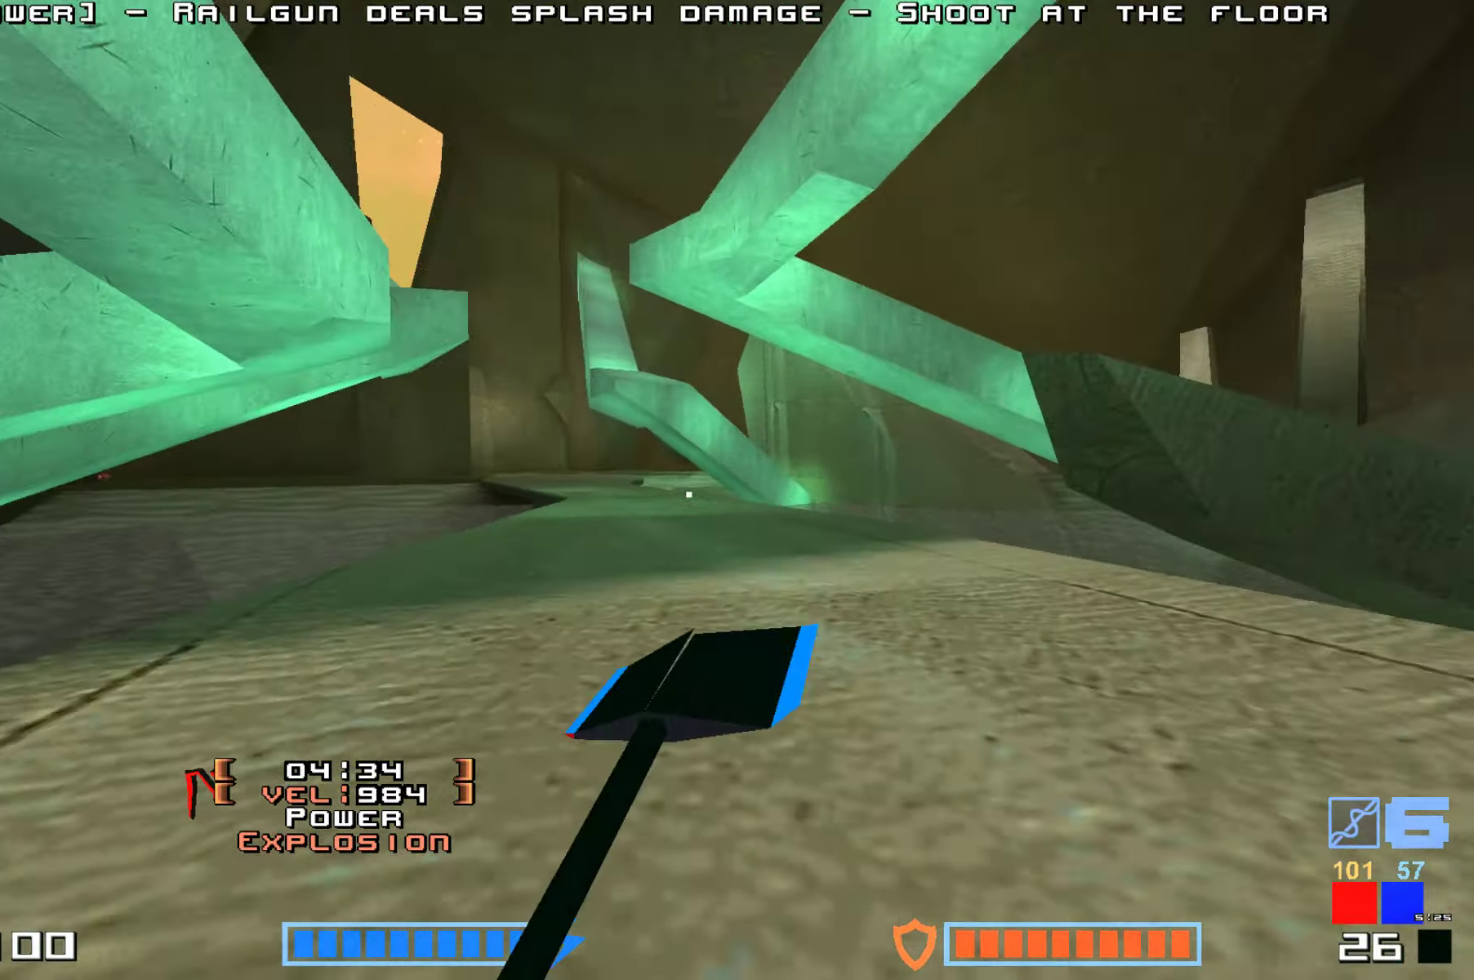
{"keys": ["jump", "up"], "events": [[67, "hammer", "down"], [200, "hammer", "up"]]}
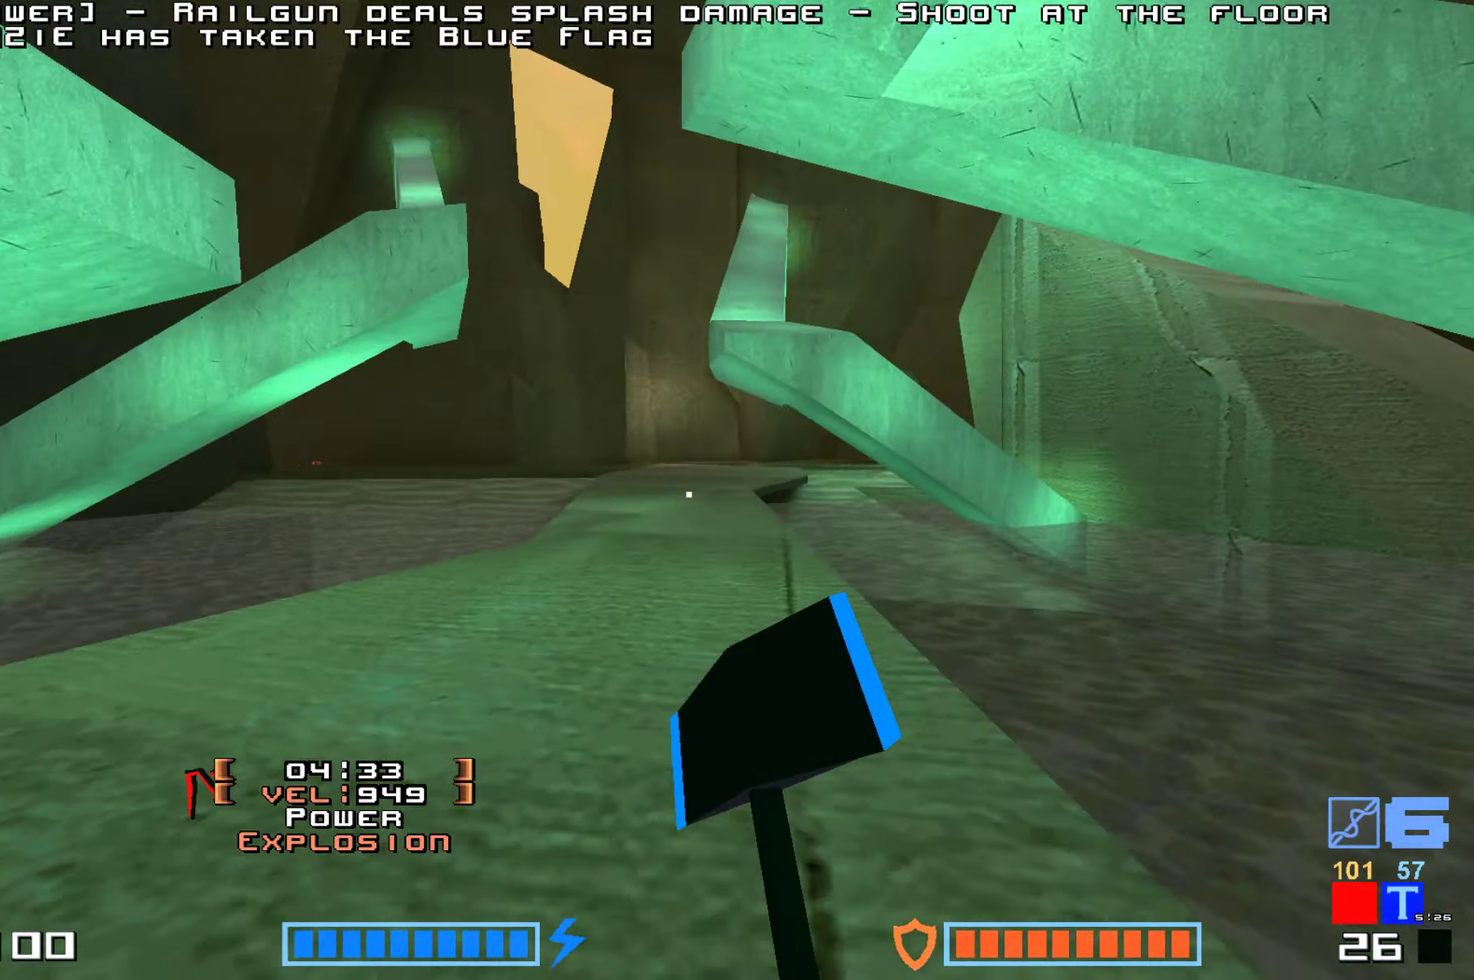
{"keys": ["jump"], "events": [[17, "hammer", "down"], [167, "hammer", "up"], [267, "hammer", "down"], [367, "hammer", "up"], [400, "up", "up"]]}
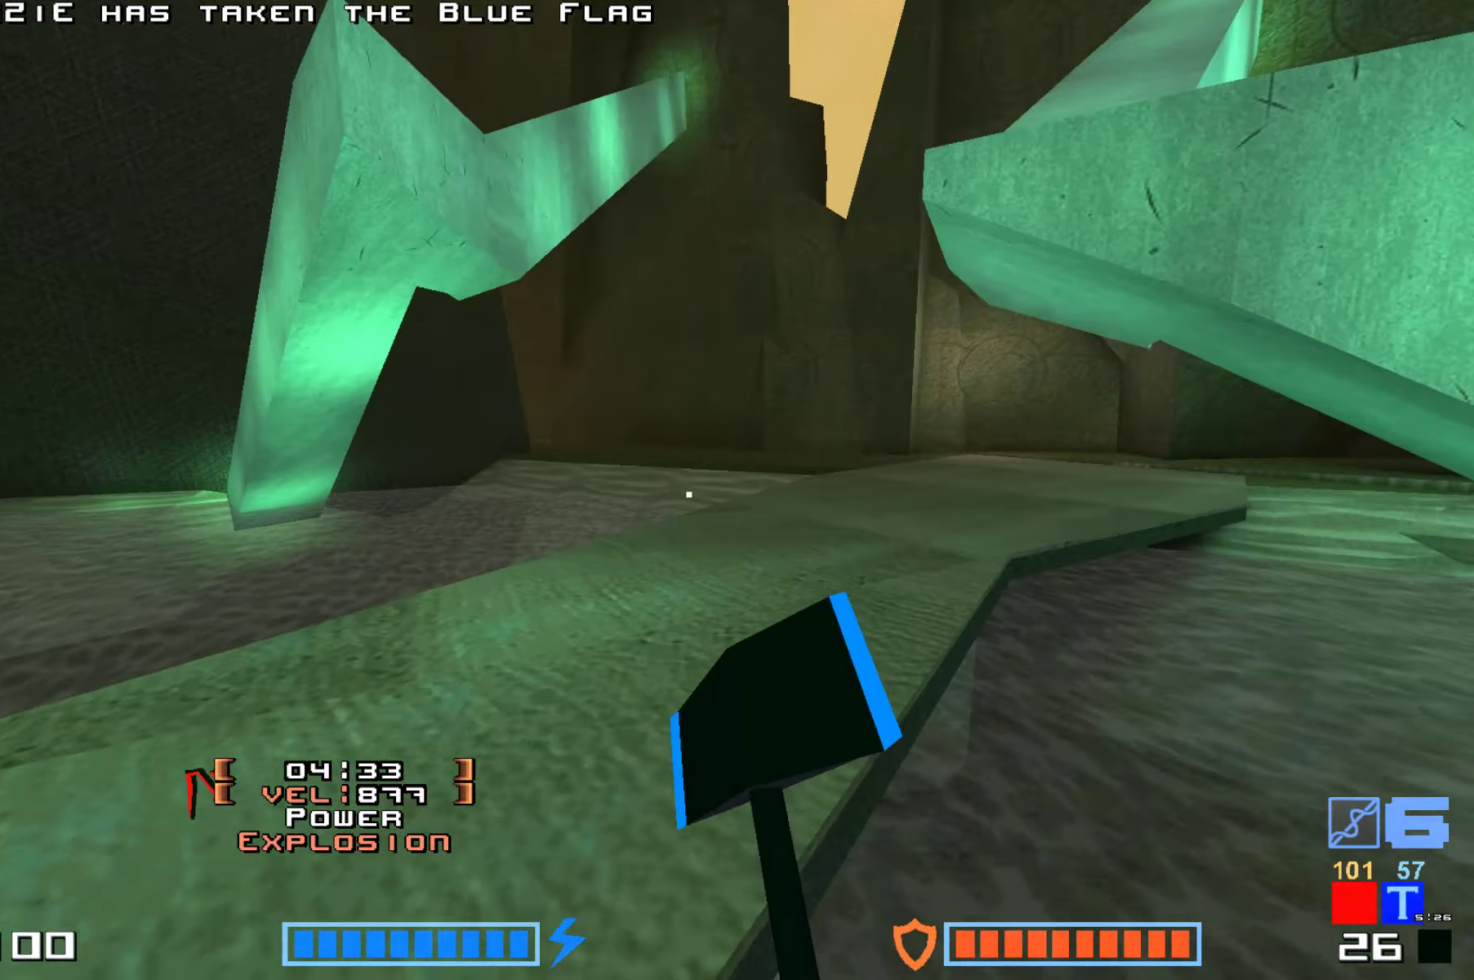
{"keys": ["hammer", "jump", "up"], "events": [[33, "up", "down"], [133, "hammer", "down"], [317, "hammer", "up"], [400, "hammer", "down"]]}
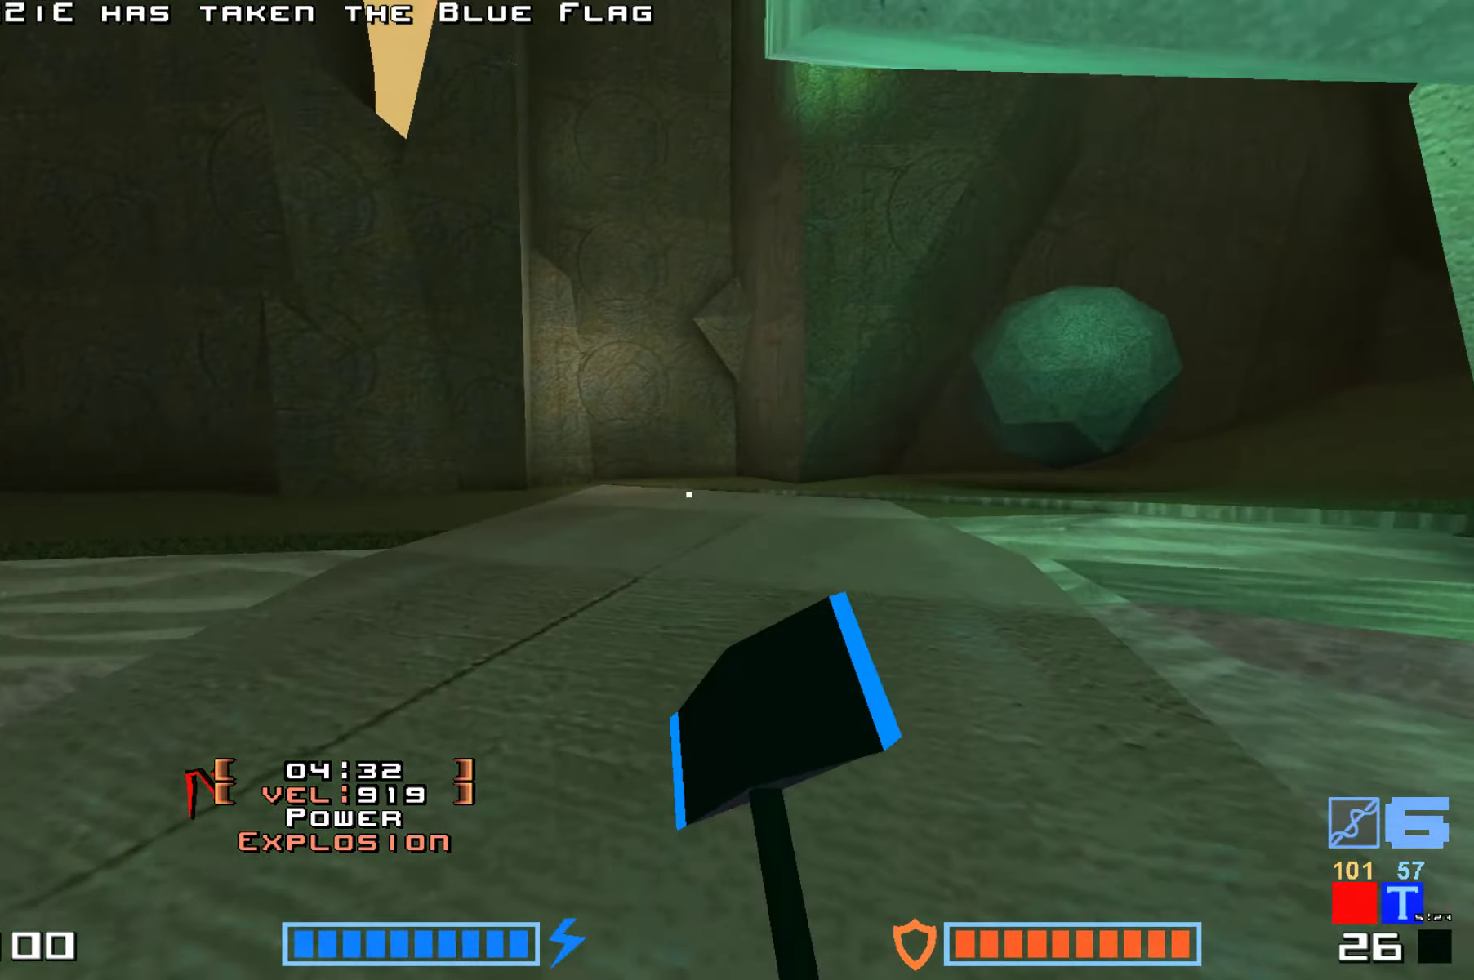
{"keys": ["jump", "right", "up"]}
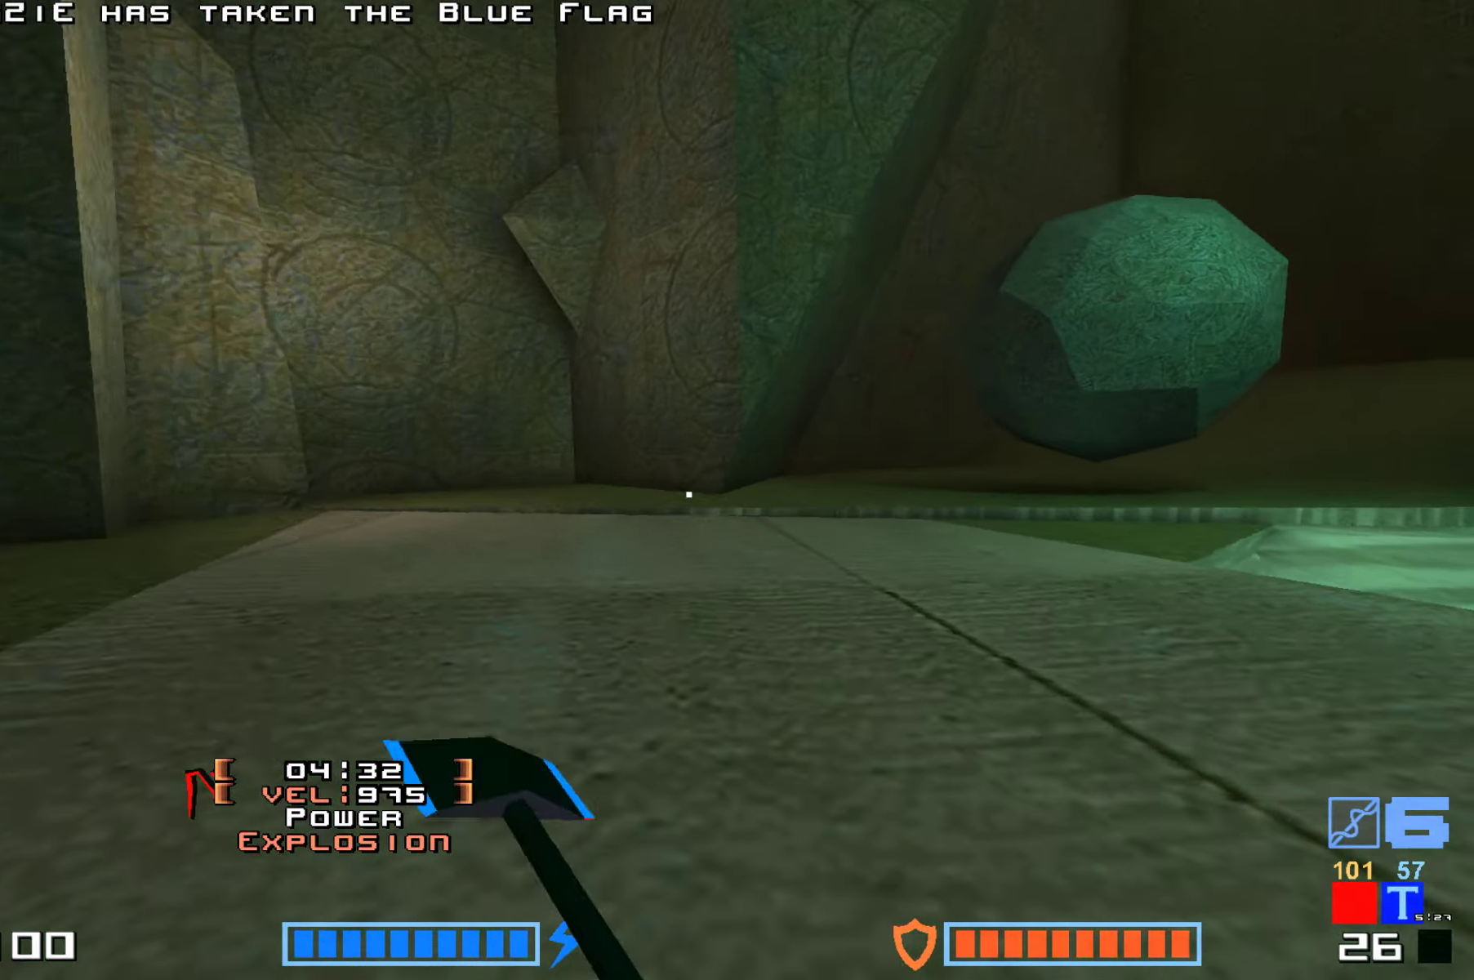
{"keys": ["hammer", "jump", "right", "up"]}
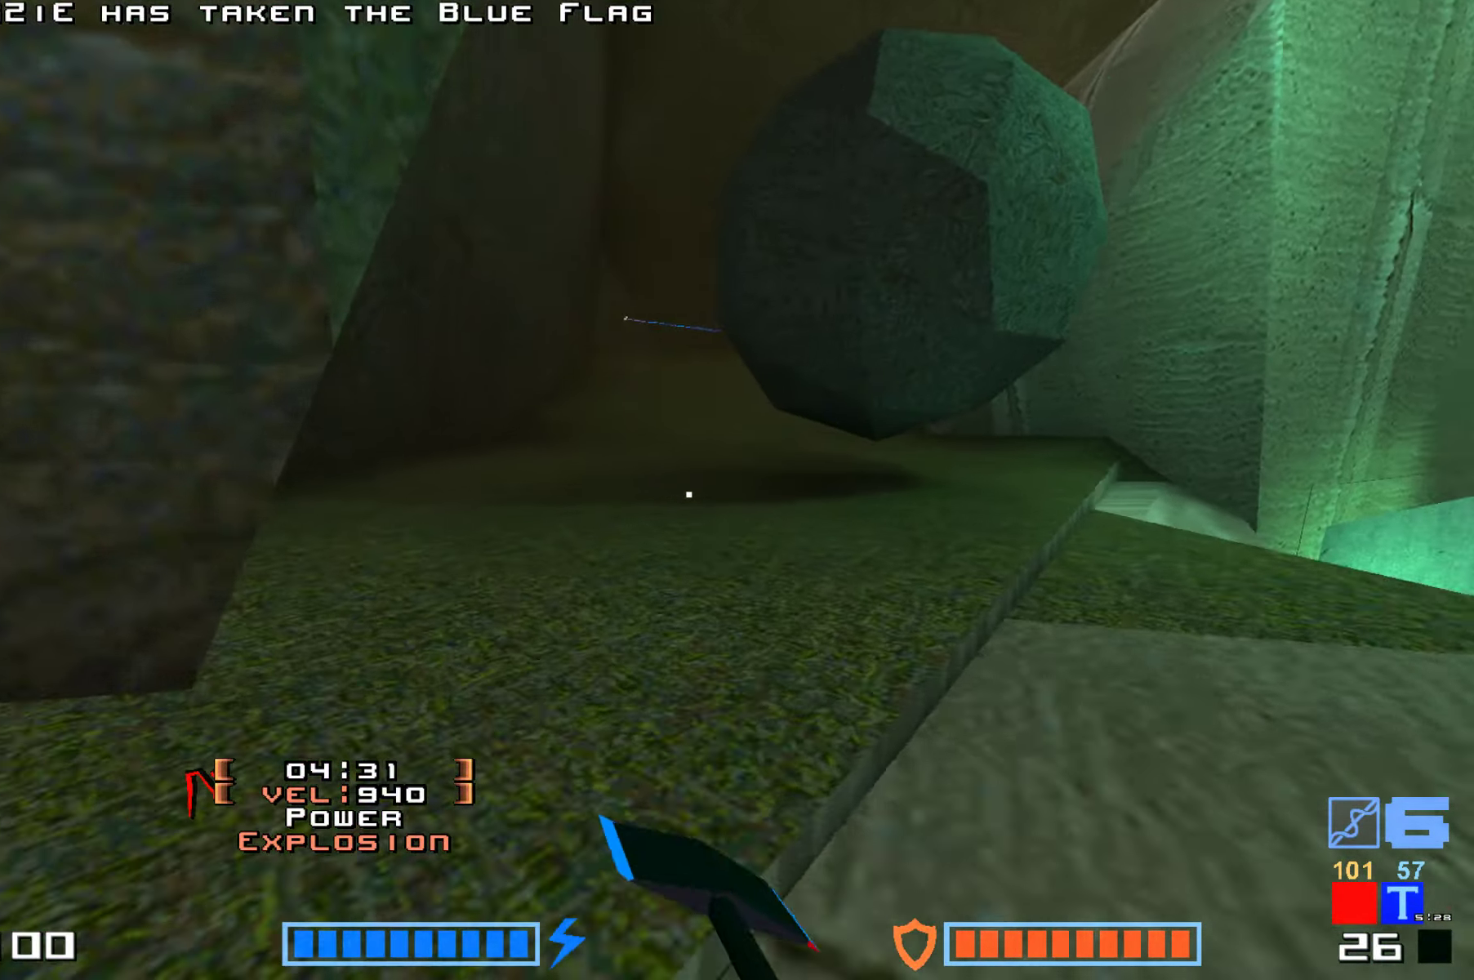
{"keys": ["hammer", "jump", "up"], "events": [[183, "right", "up"], [233, "hammer", "up"], [450, "hammer", "down"]]}
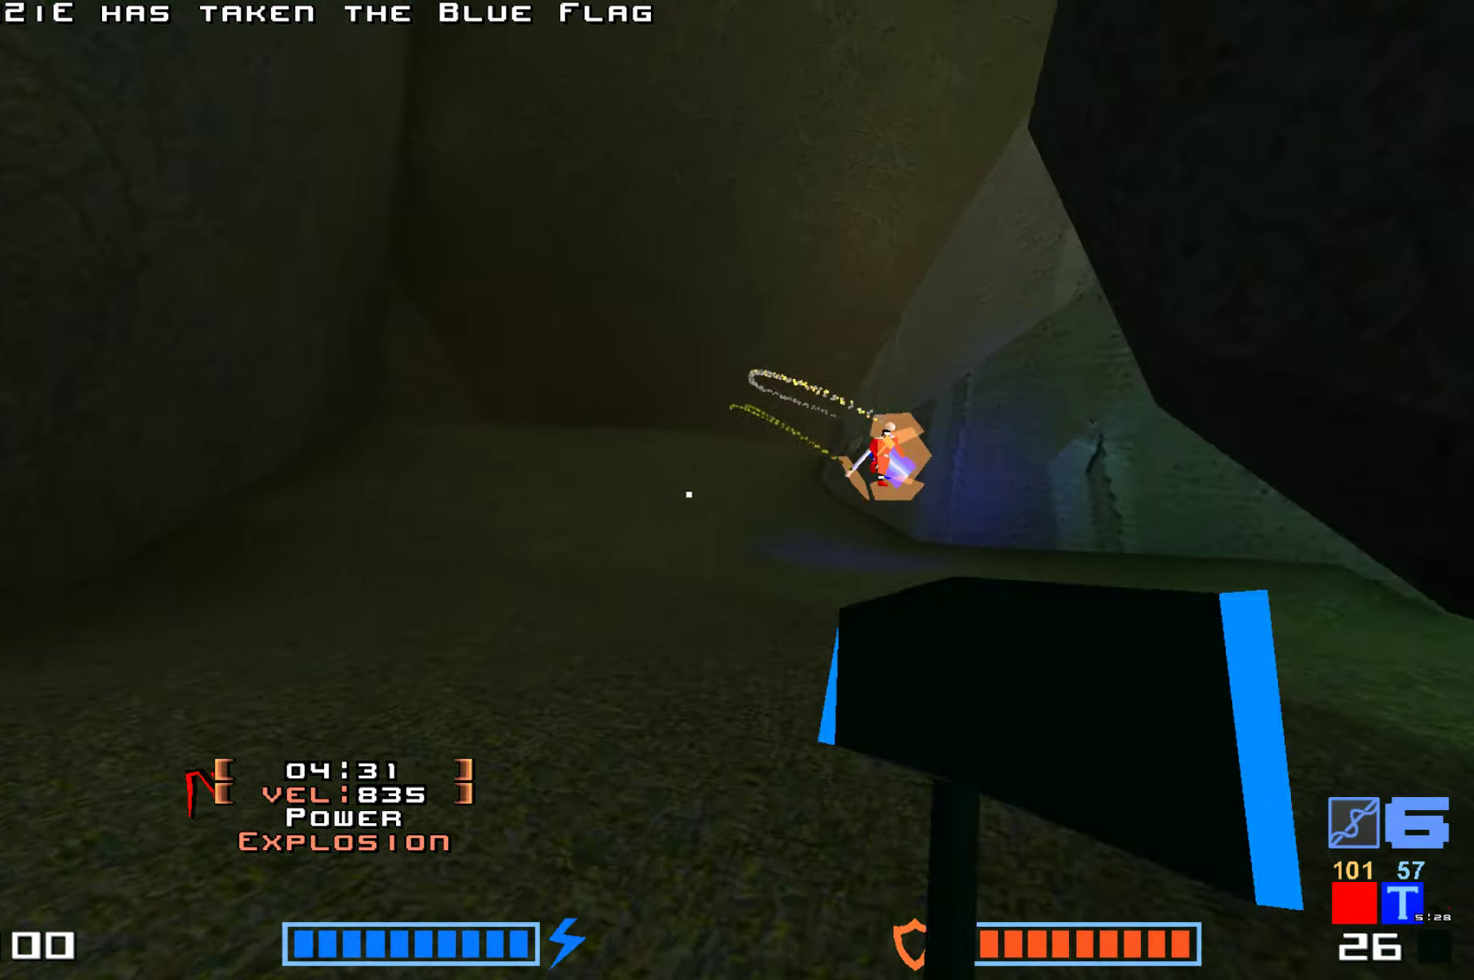
{"keys": ["jump"], "events": [[67, "hammer", "up"], [167, "hammer", "down"], [300, "hammer", "up"], [367, "up", "up"]]}